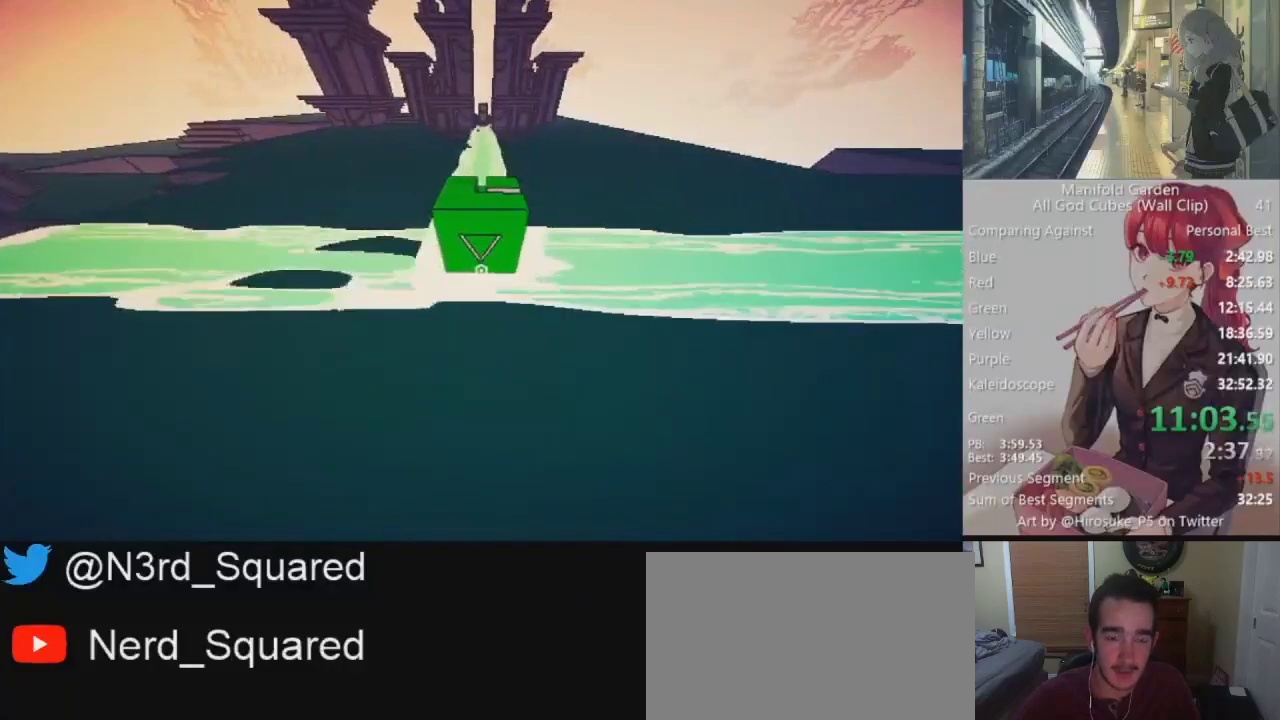
Gameplay with keyboard and mouse; each line is a JSON object with the keys and mouse buttons held at the frame after it. "events" lists presses ("down") and releases ("up") of "1", "2", "3", "4", "5", "a", "alt", "c", "caps_lock", "ctrl", "d", "e", "f", "g", "q", "r", "s", "shift", "space", "t", "tab", "v", "w", "x", "z", "mouse_left", "mouse_wheel" and "mouse_right" between this image and that frame as [ms after this image, input, new state], when the widget could be followed in between. "mouse_left", "mouse_wheel", "mouse_right" = the "left", "wheel", "right" buttons of the "mouse" list. No other keys are recorded. "wheel" means that the mouse wheel is clicked or scrolled. Not read: mouse_move.
{"keys": [], "mouse": [], "events": [[317, "mouse_left", "down"], [367, "mouse_left", "up"]]}
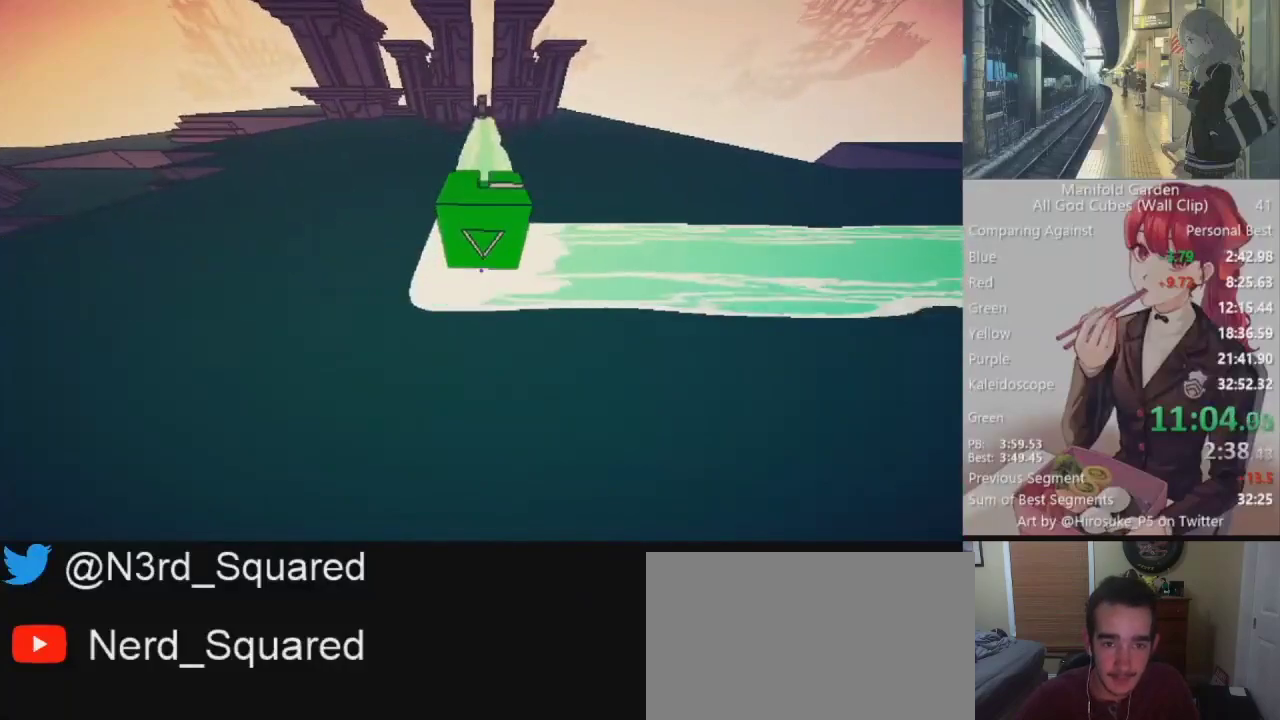
{"keys": ["shift", "w"], "mouse": [], "events": [[333, "w", "down"], [367, "shift", "down"]]}
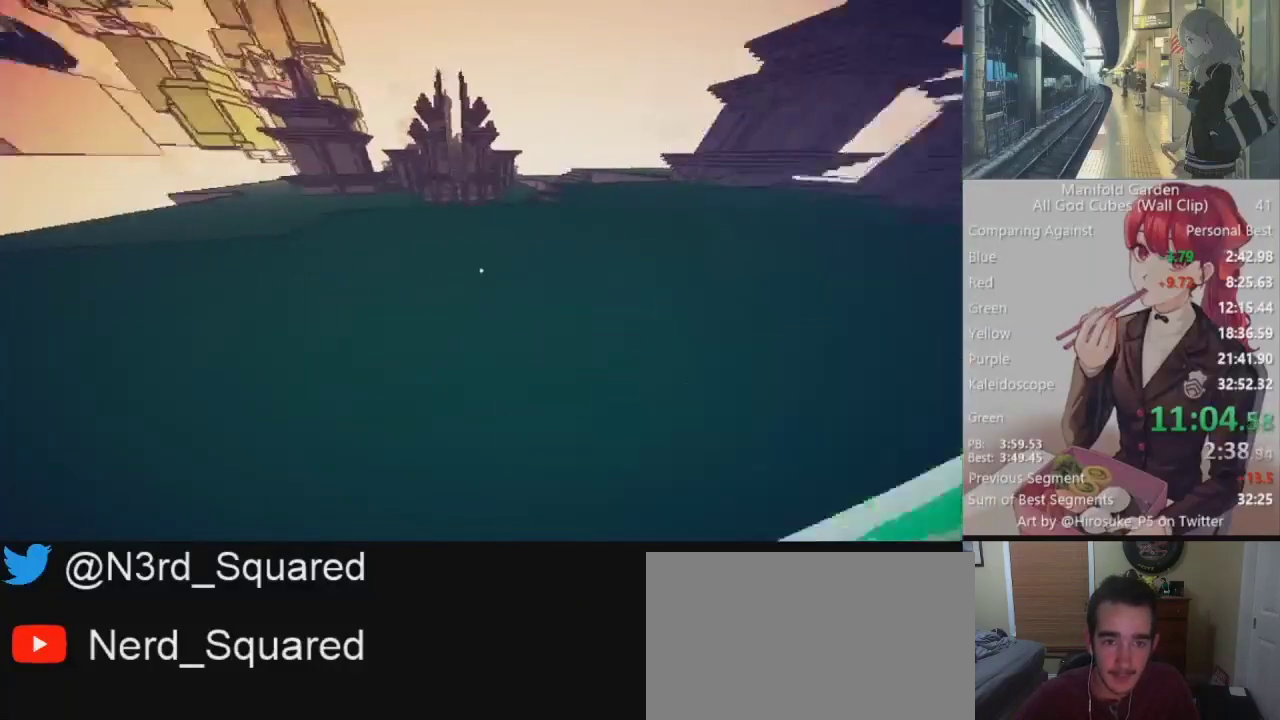
{"keys": ["shift", "w"], "mouse": [], "events": []}
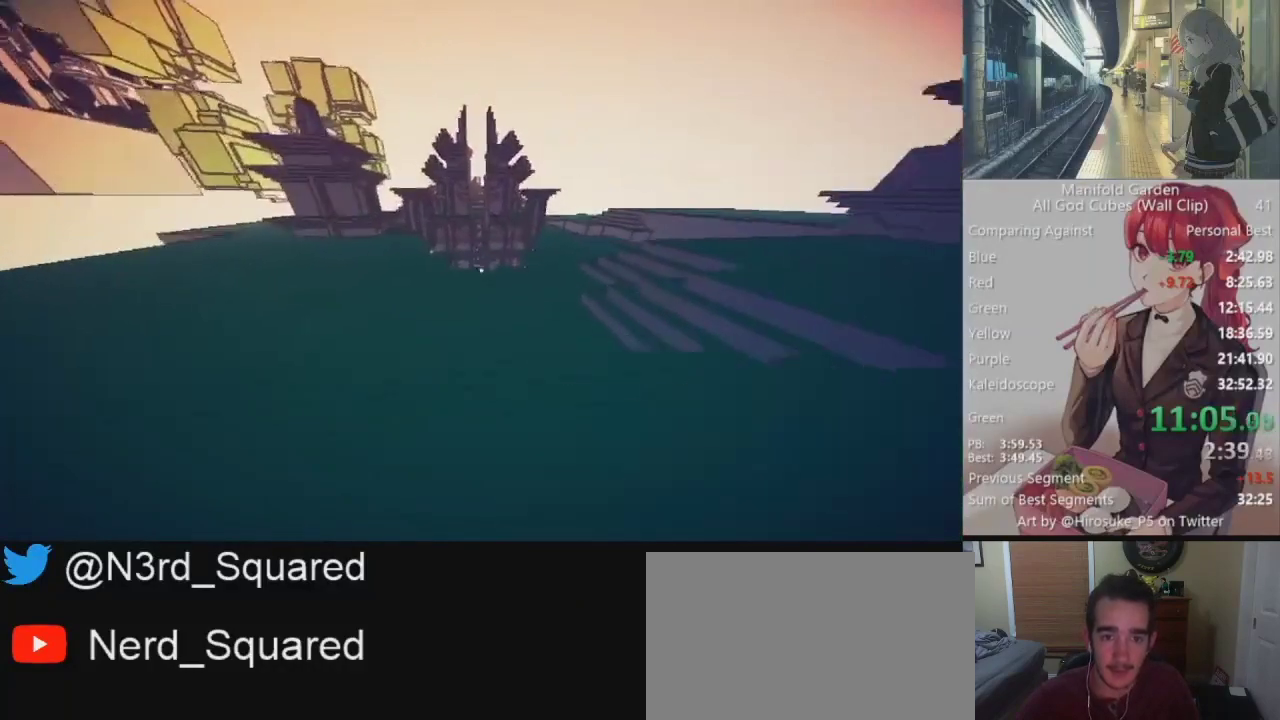
{"keys": ["shift", "w"], "mouse": [], "events": []}
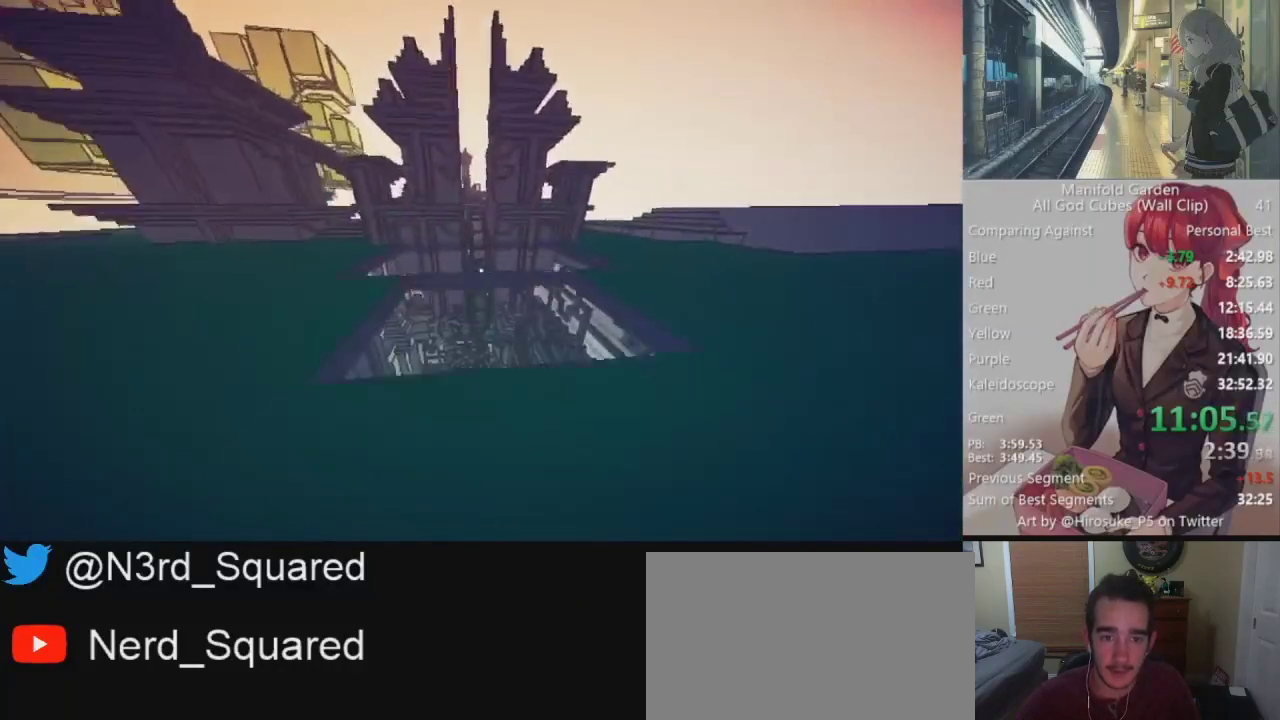
{"keys": ["shift", "w"], "mouse": [], "events": []}
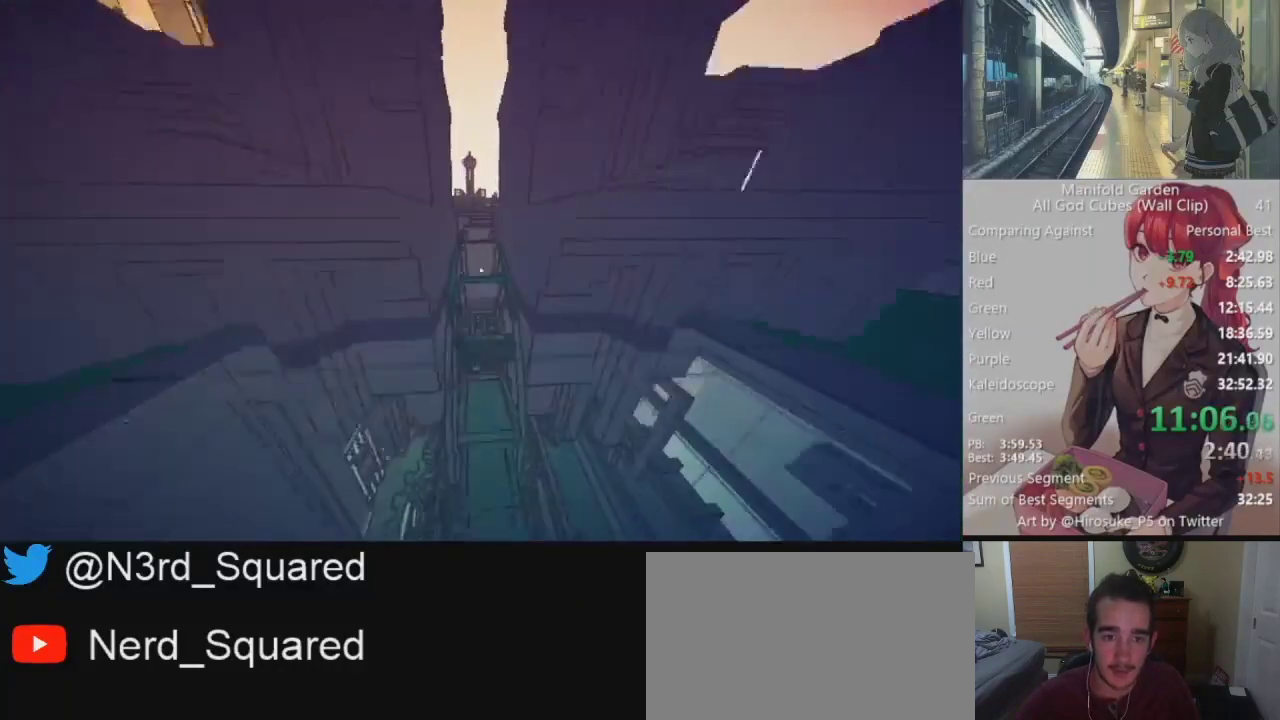
{"keys": ["shift", "w"], "mouse": [], "events": []}
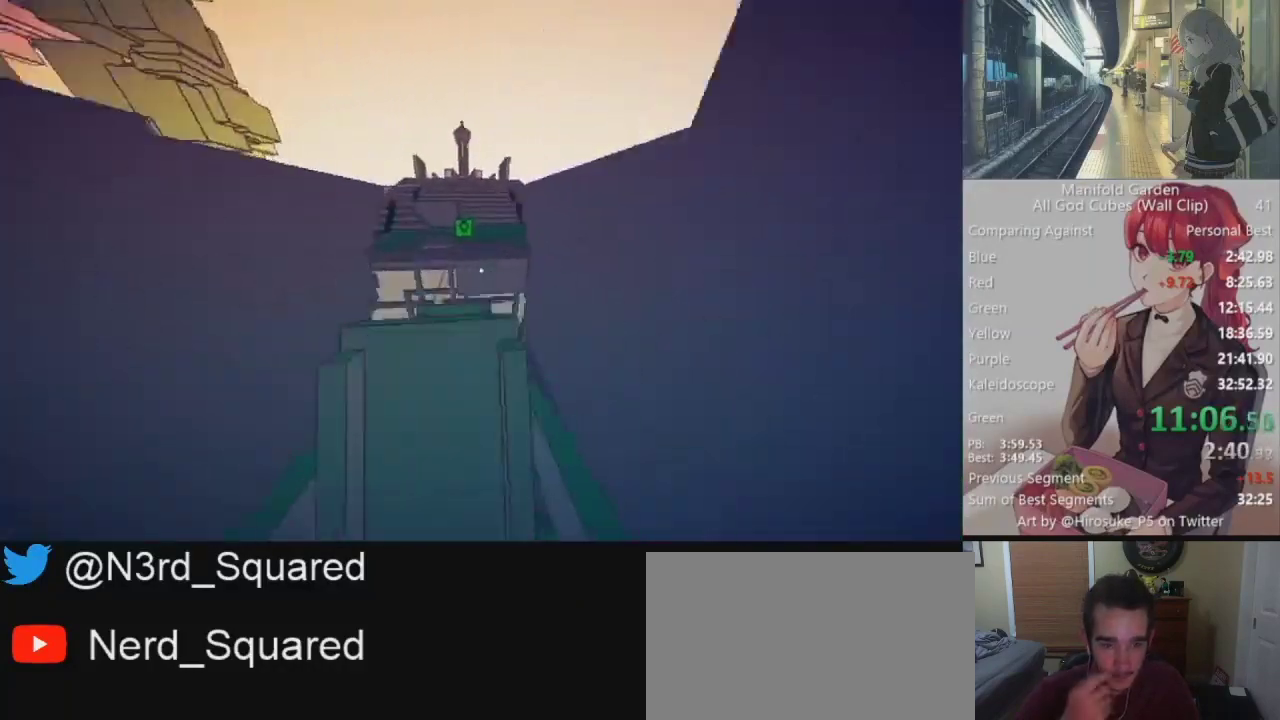
{"keys": ["shift", "w"], "mouse": ["left"], "events": [[500, "mouse_left", "down"]]}
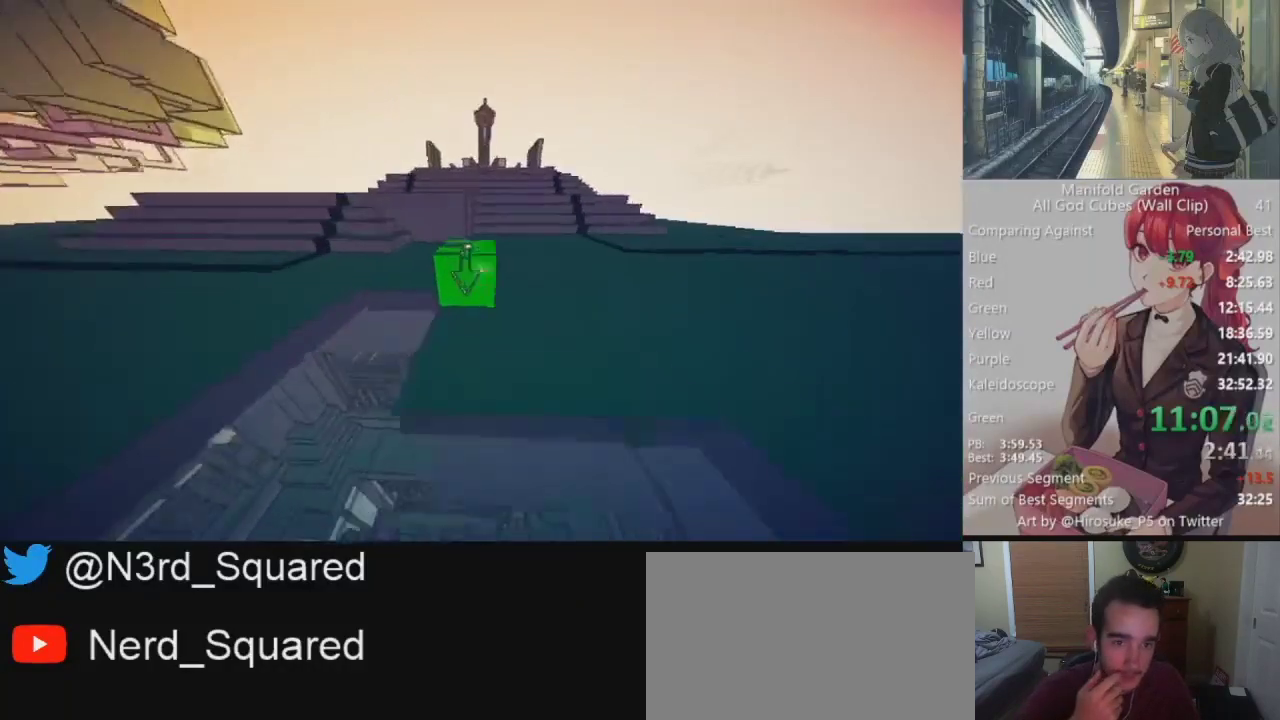
{"keys": ["shift", "w"], "mouse": [], "events": [[100, "mouse_left", "up"]]}
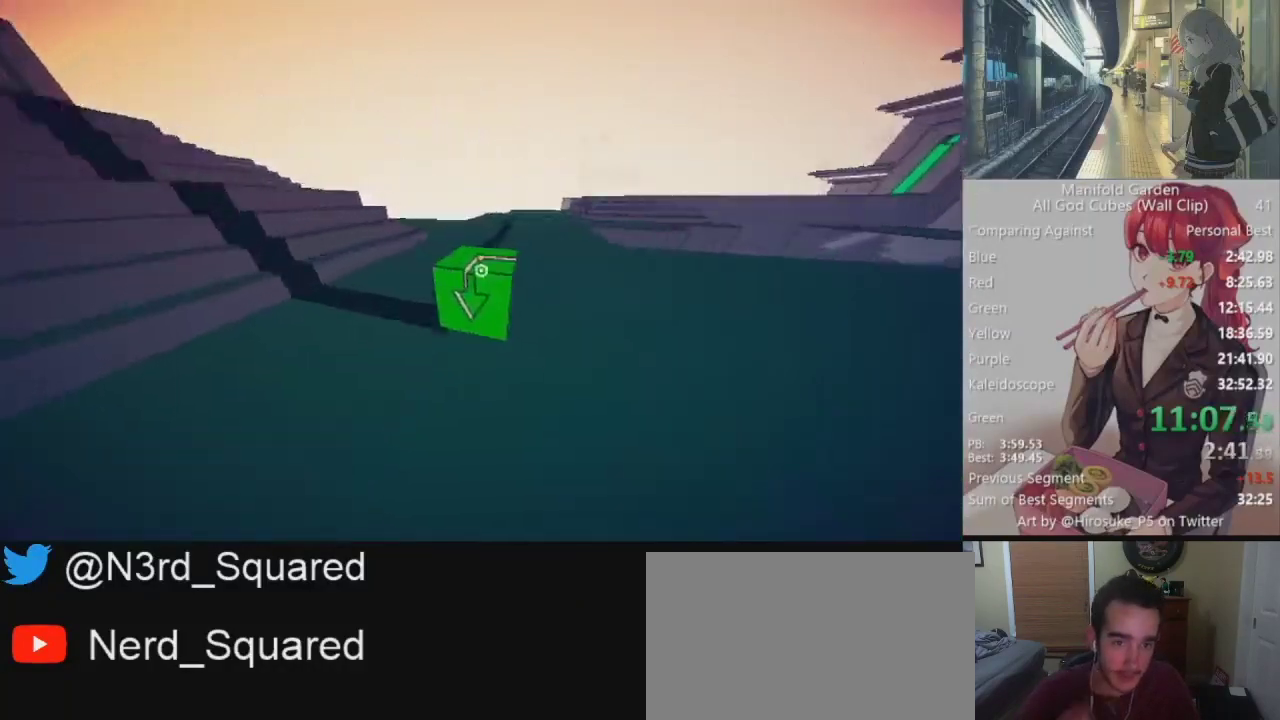
{"keys": ["shift", "w"], "mouse": [], "events": [[300, "e", "down"], [383, "e", "up"]]}
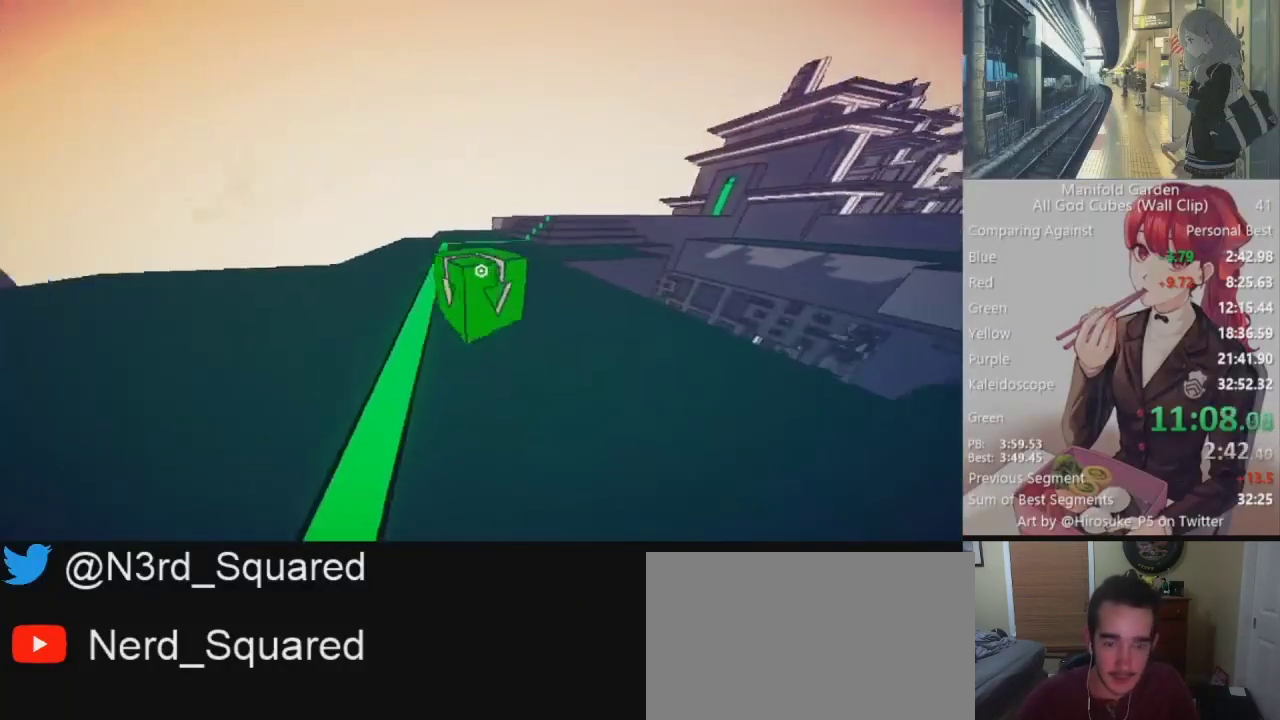
{"keys": ["shift", "w"], "mouse": [], "events": []}
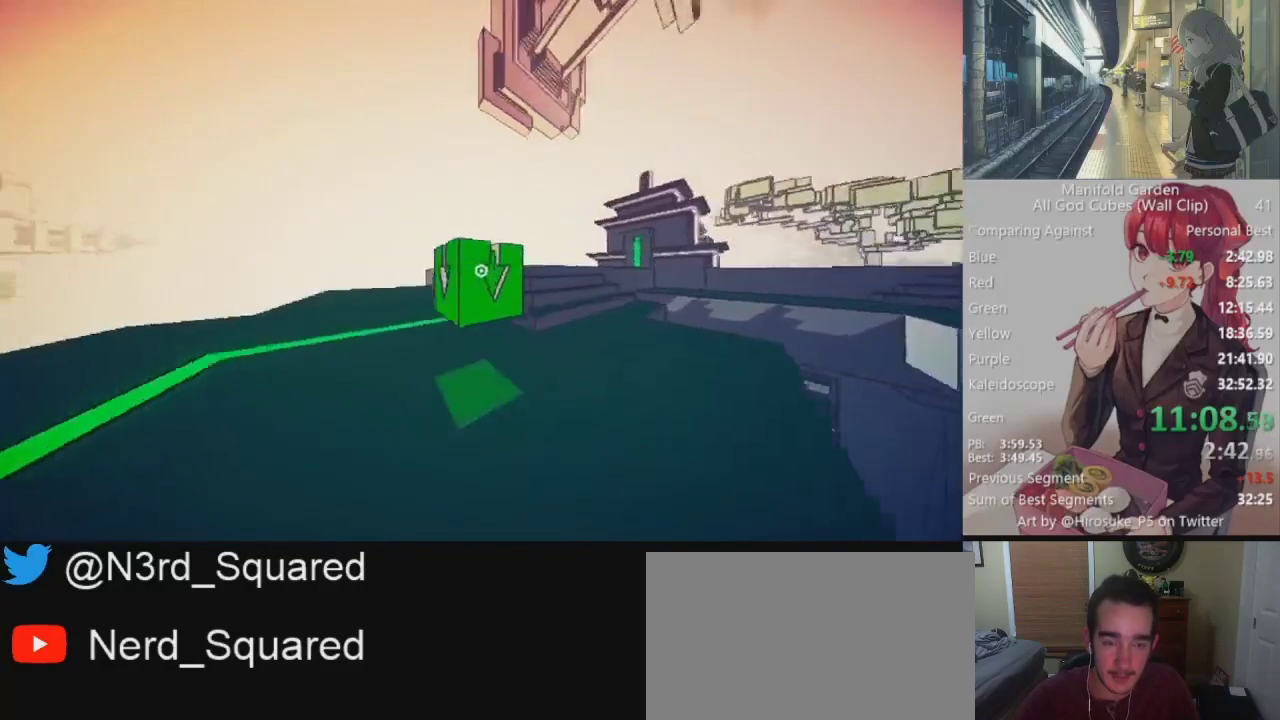
{"keys": ["shift", "w"], "mouse": [], "events": []}
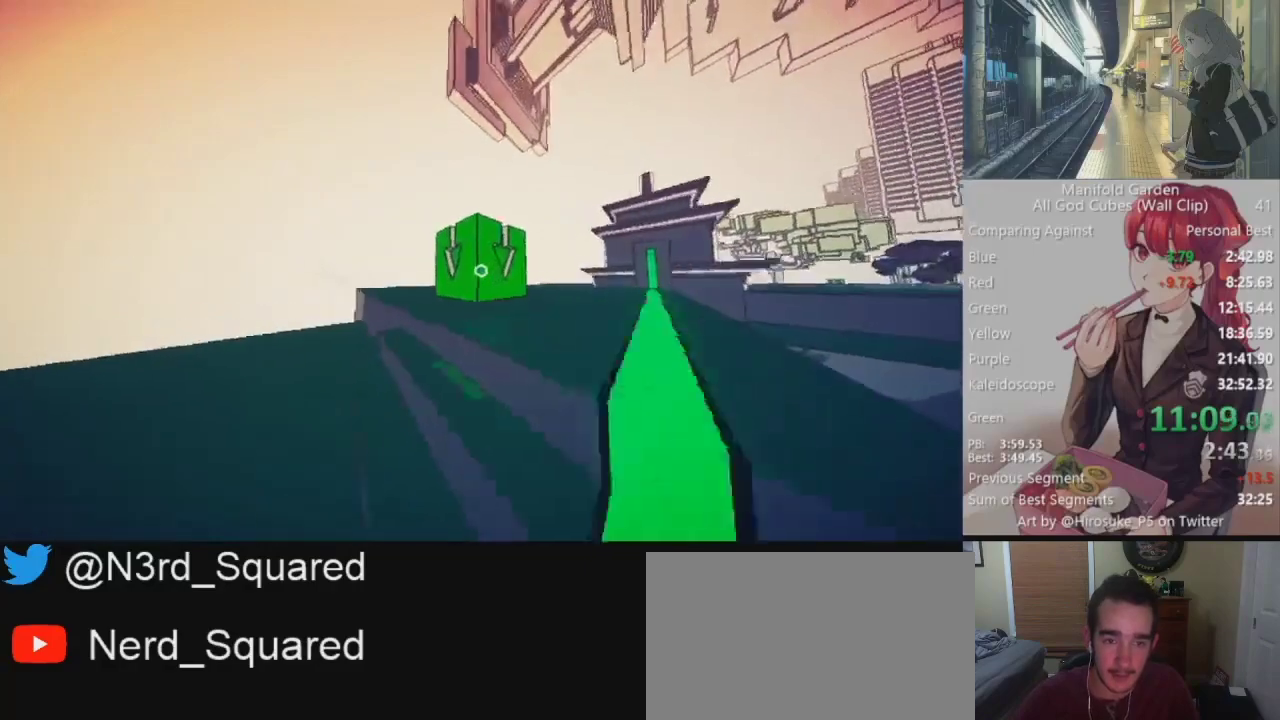
{"keys": ["shift", "w"], "mouse": [], "events": []}
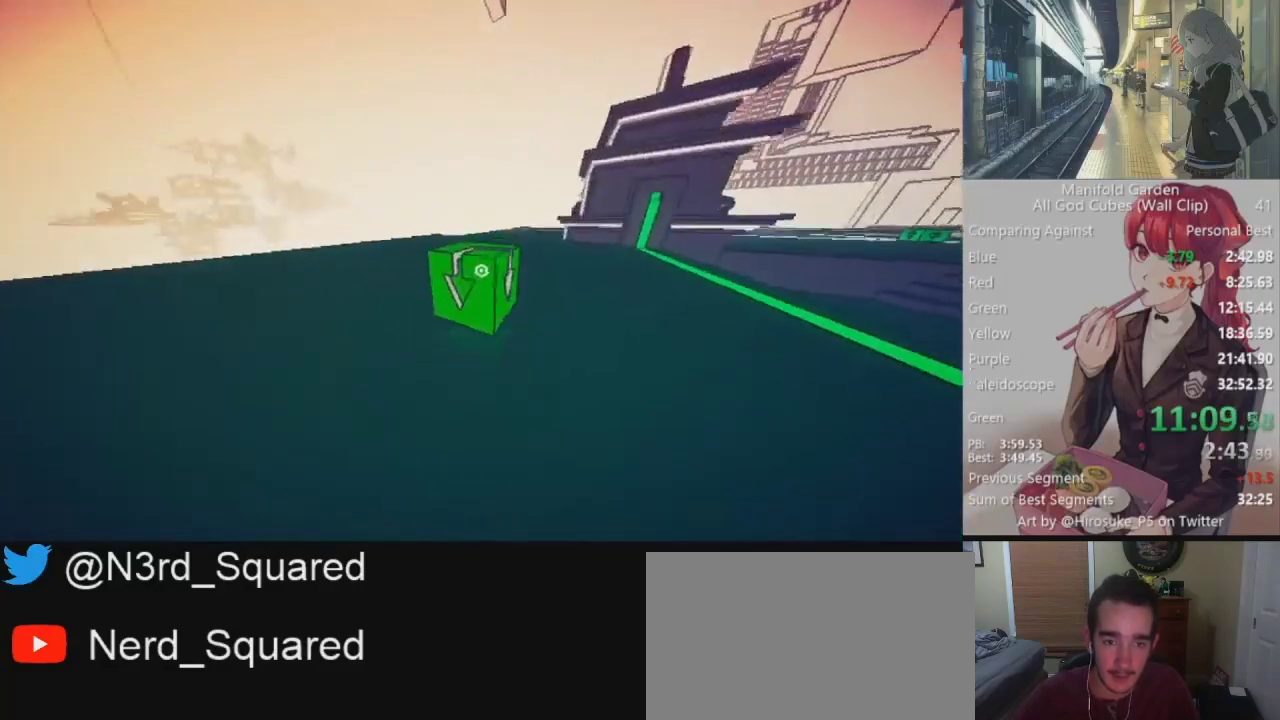
{"keys": ["shift", "w"], "mouse": [], "events": []}
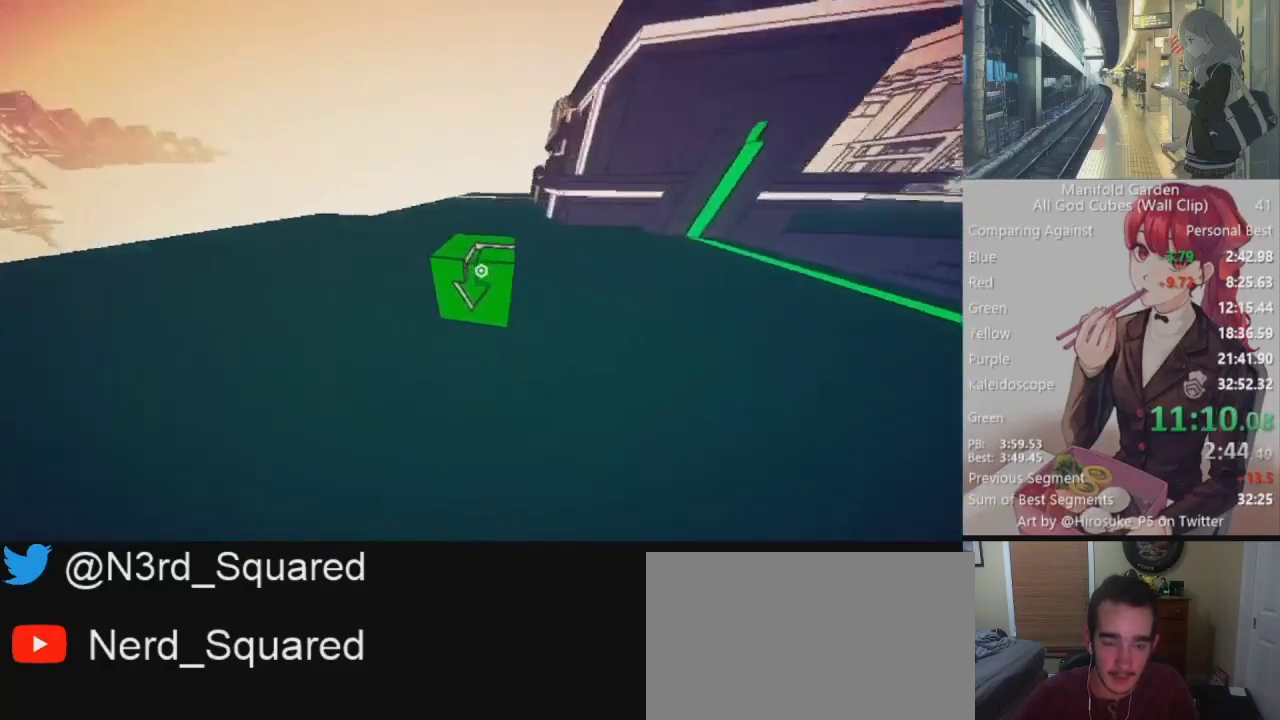
{"keys": ["a", "shift", "w"], "mouse": [], "events": [[333, "a", "down"]]}
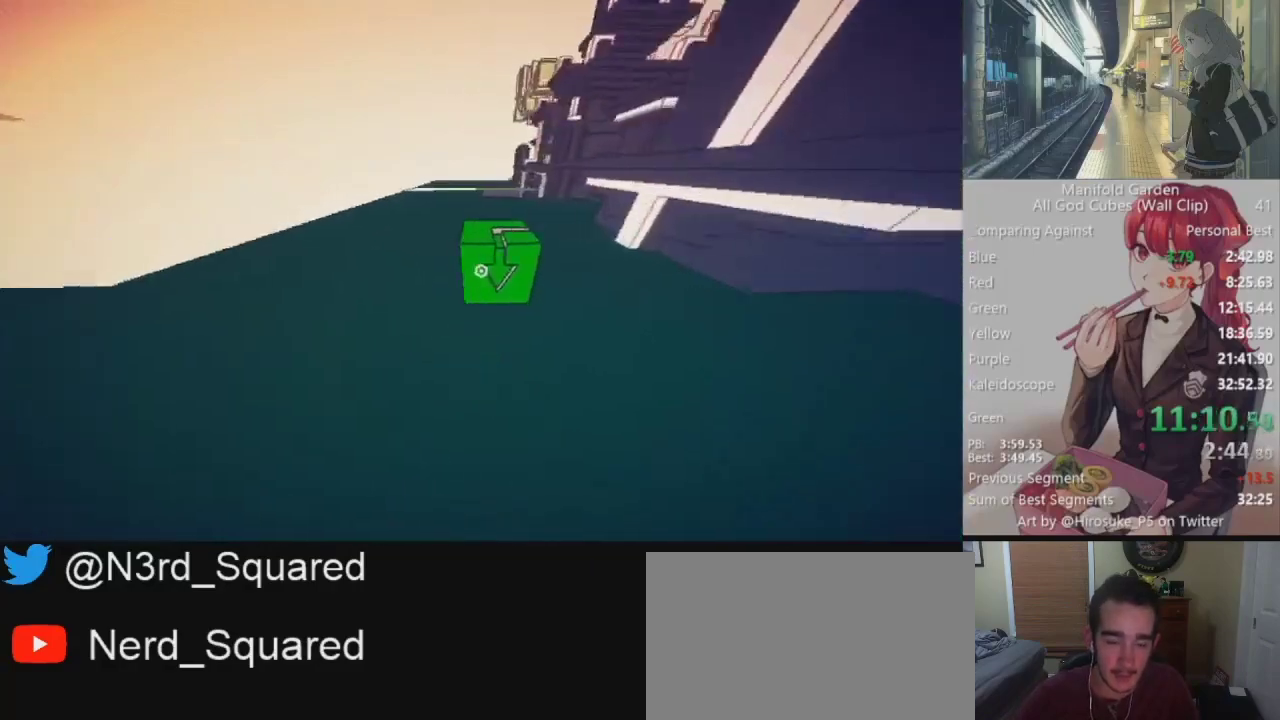
{"keys": ["shift", "w"], "mouse": [], "events": [[117, "a", "up"]]}
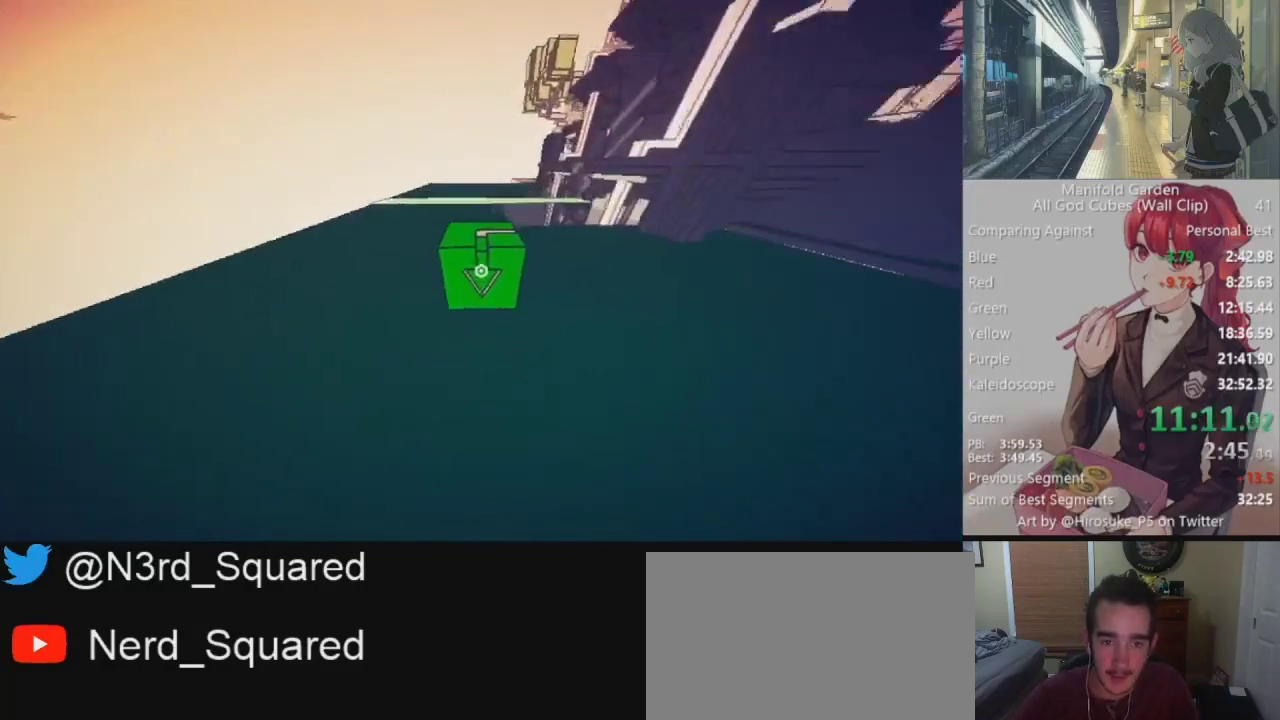
{"keys": ["shift", "w"], "mouse": [], "events": []}
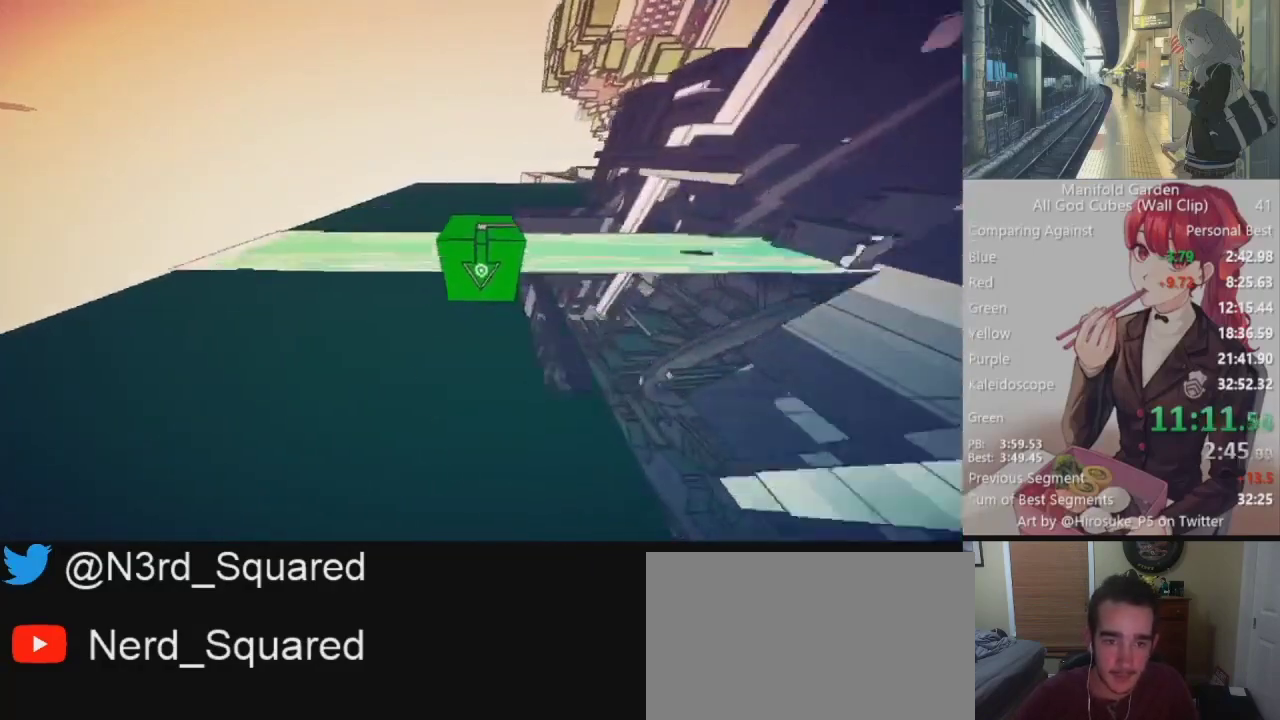
{"keys": ["d", "w"], "mouse": [], "events": [[50, "shift", "up"], [50, "w", "up"], [183, "mouse_left", "down"], [283, "mouse_left", "up"], [467, "d", "down"], [467, "w", "down"]]}
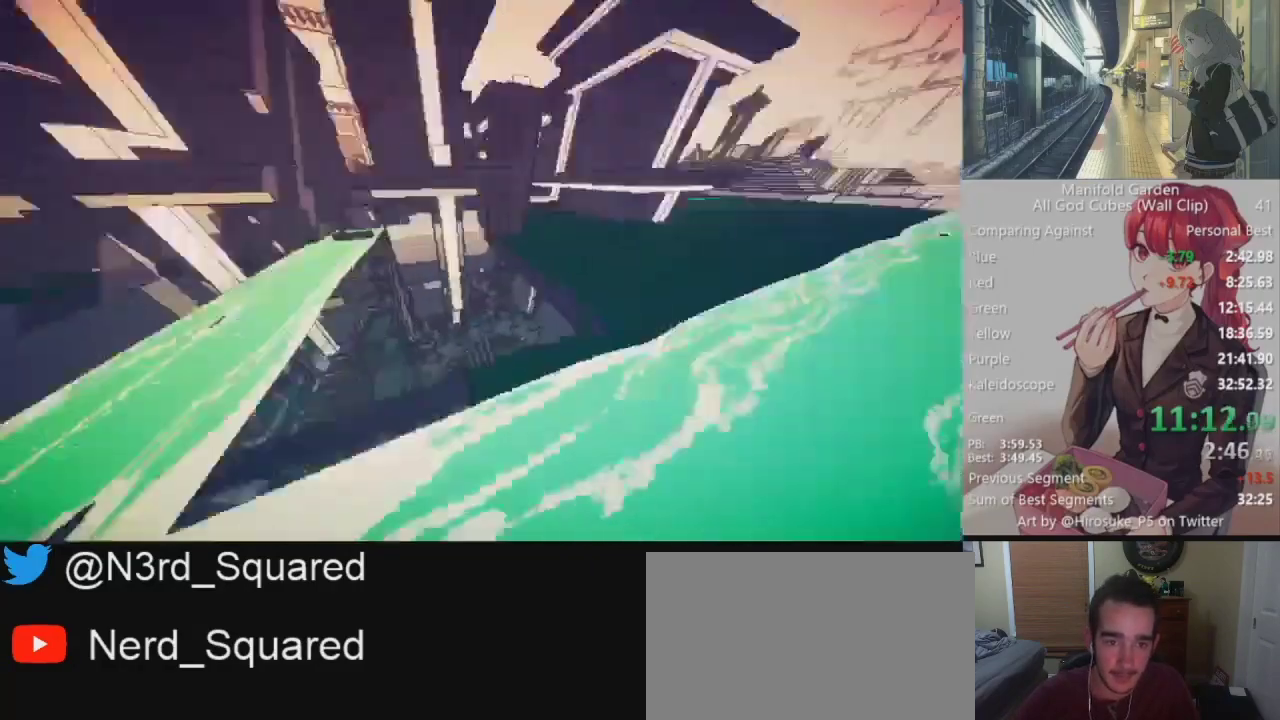
{"keys": ["d", "shift", "w"], "mouse": [], "events": [[17, "shift", "down"]]}
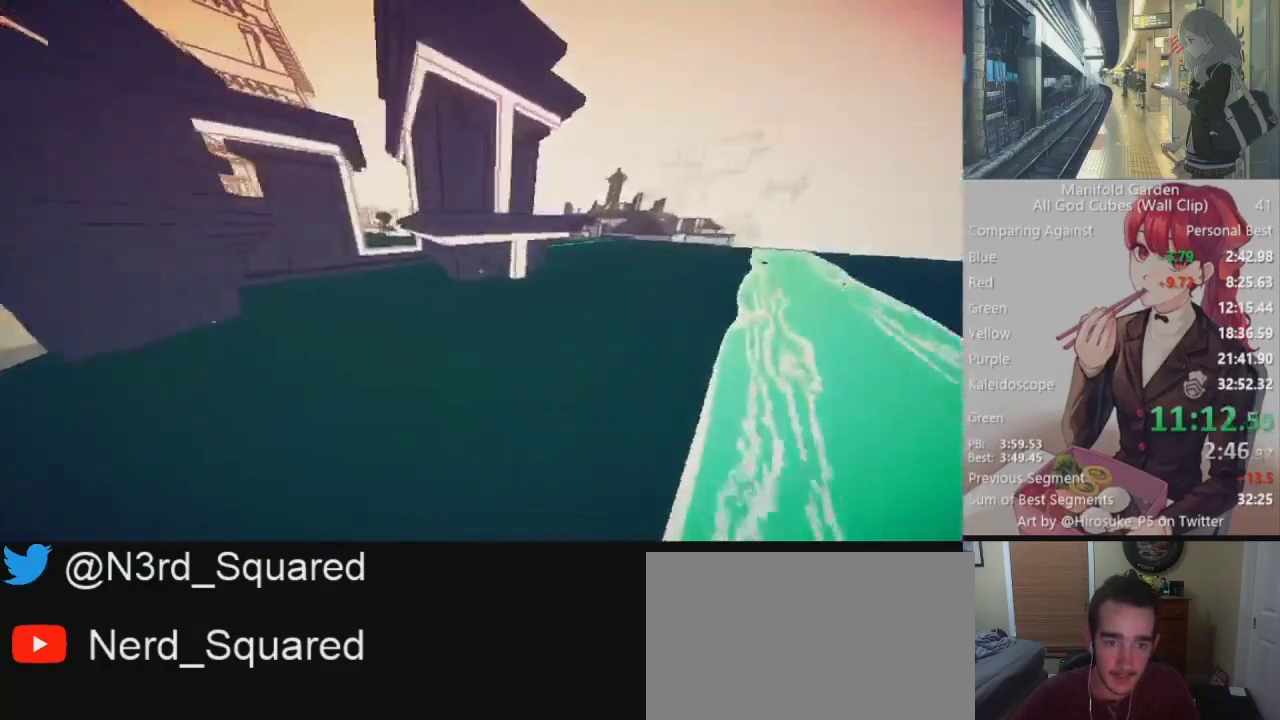
{"keys": ["shift", "w"], "mouse": [], "events": [[267, "d", "up"], [267, "shift", "up"], [267, "w", "up"], [317, "mouse_right", "down"], [400, "mouse_right", "up"], [450, "shift", "down"], [450, "w", "down"]]}
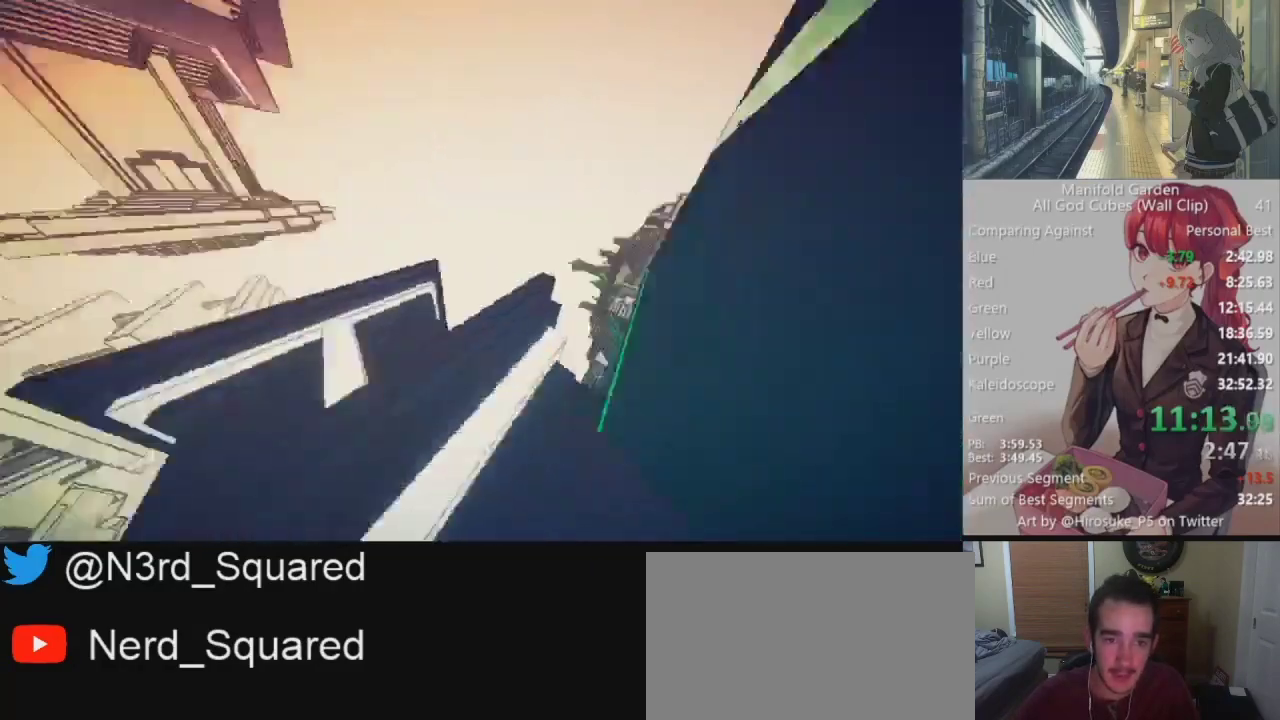
{"keys": ["shift"], "mouse": [], "events": [[100, "d", "down"], [183, "d", "up"], [467, "w", "up"]]}
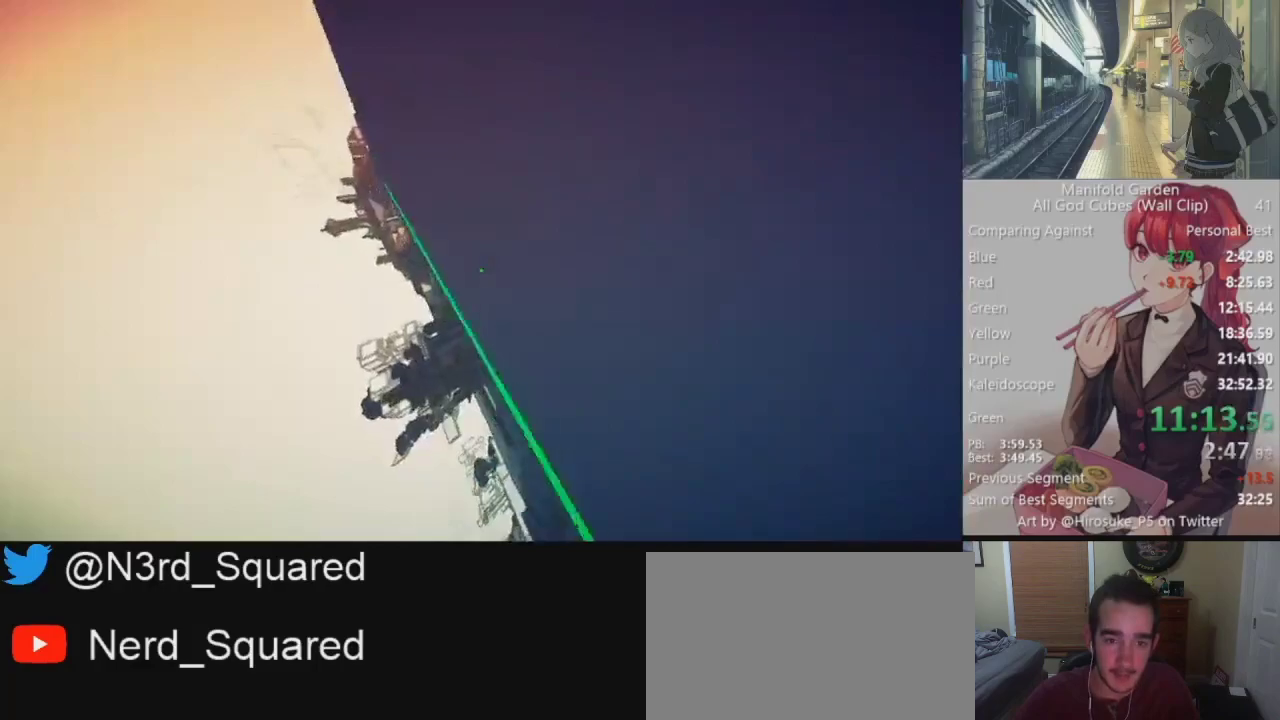
{"keys": ["shift"], "mouse": [], "events": []}
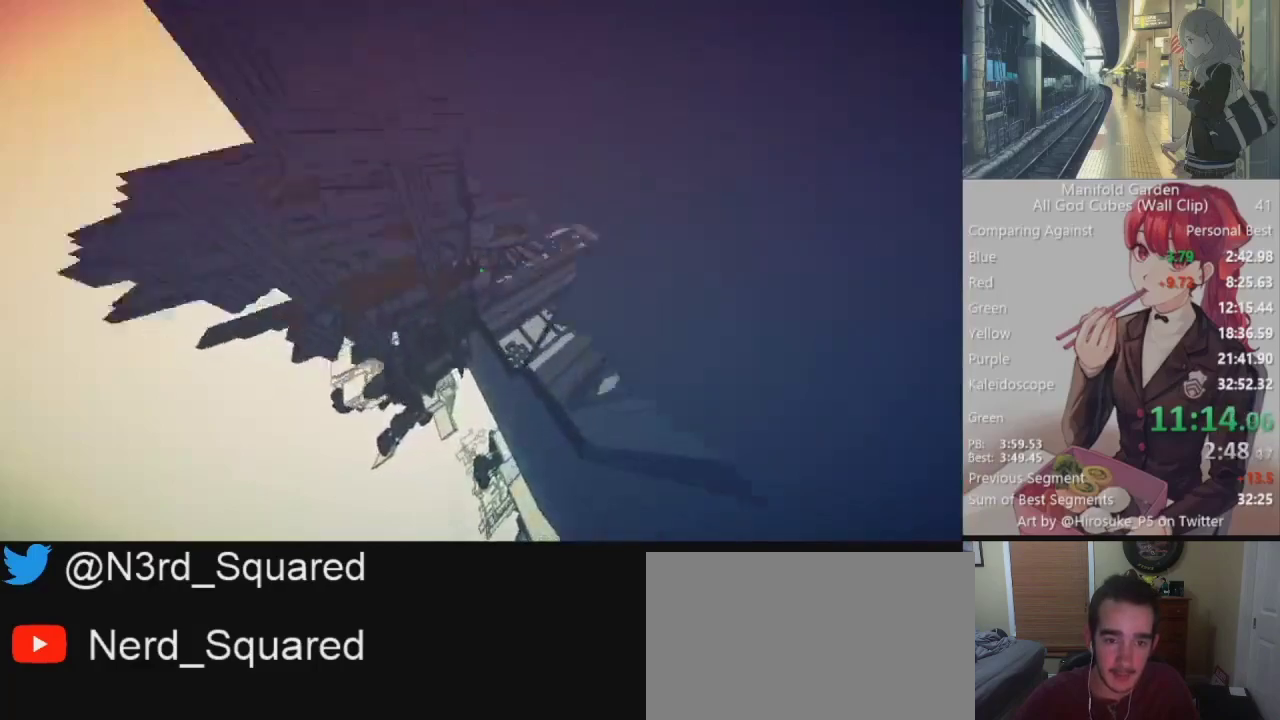
{"keys": ["a", "shift", "w"], "mouse": [], "events": [[267, "mouse_right", "down"], [317, "w", "down"], [367, "a", "down"], [367, "mouse_right", "up"]]}
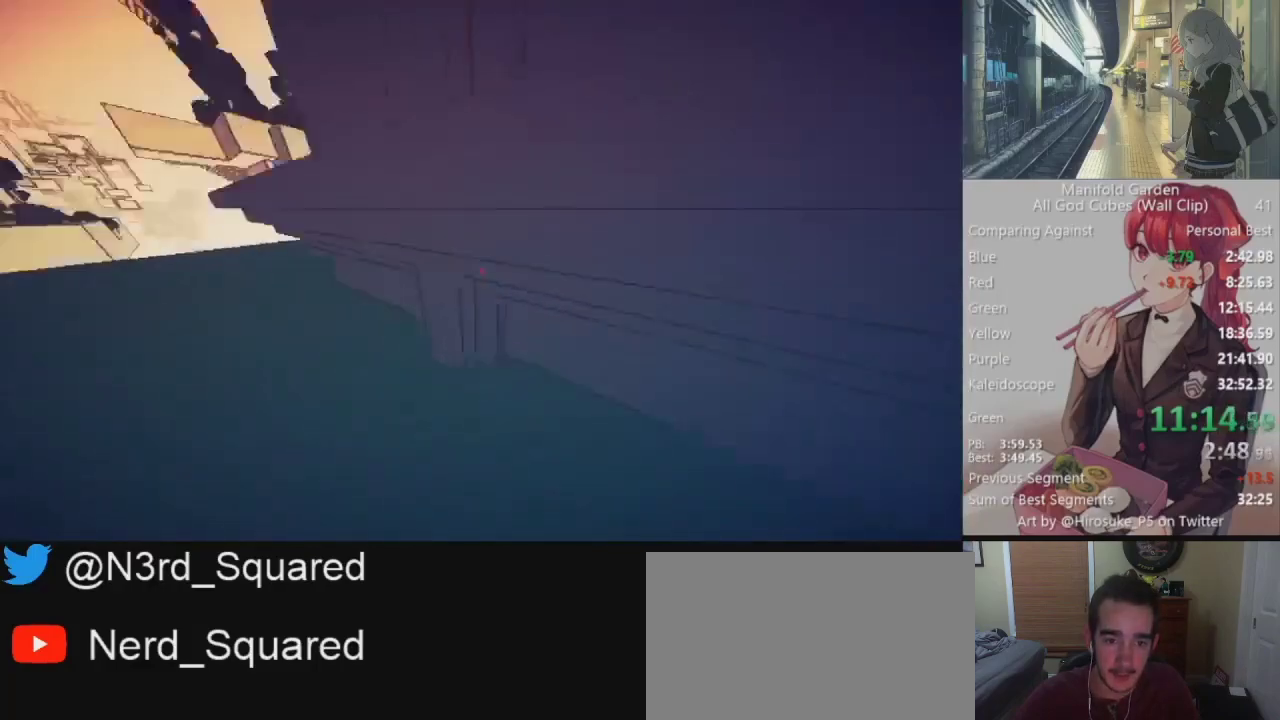
{"keys": ["a", "shift", "w"], "mouse": [], "events": [[283, "a", "up"], [467, "a", "down"]]}
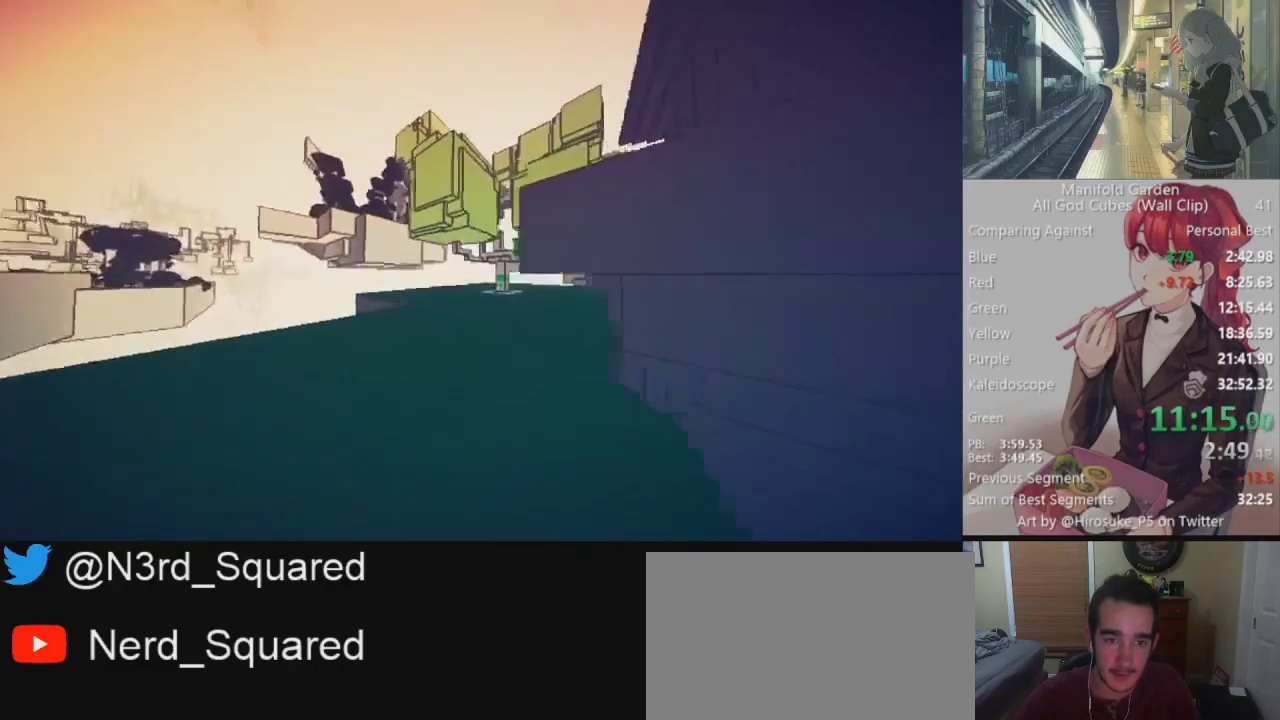
{"keys": ["shift", "w"], "mouse": [], "events": [[117, "a", "up"]]}
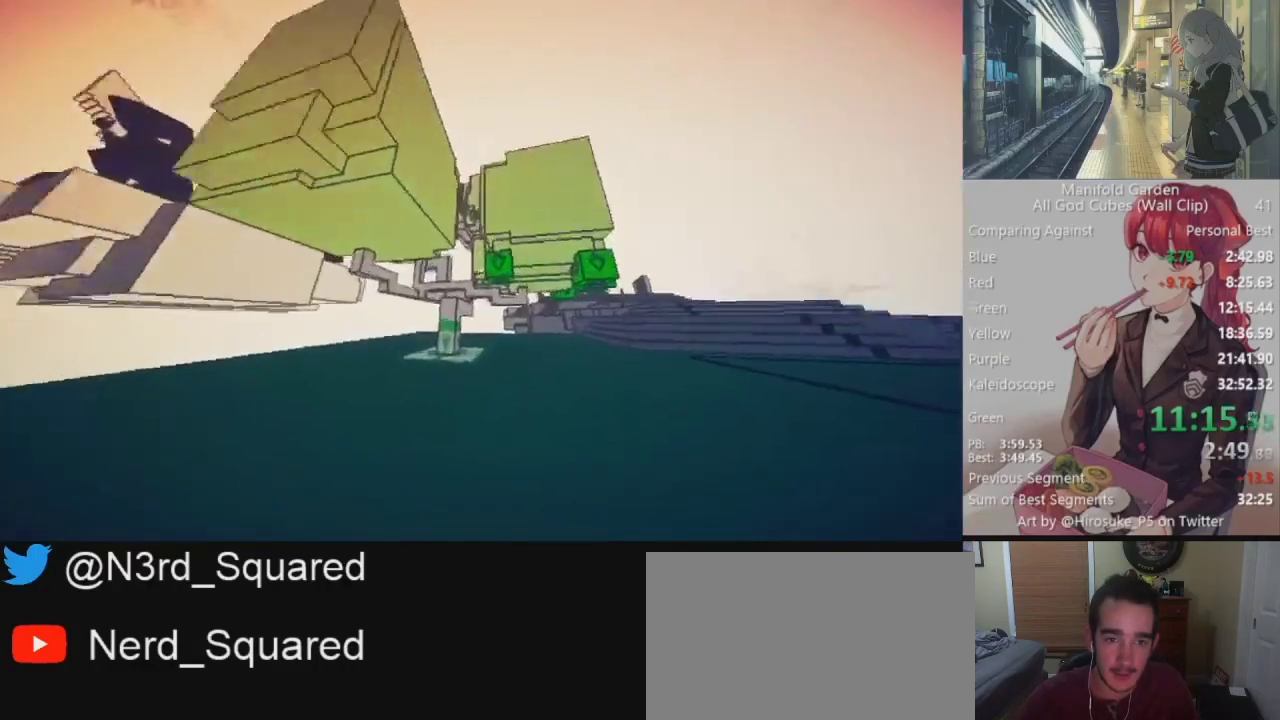
{"keys": ["shift", "w"], "mouse": [], "events": [[267, "mouse_left", "down"], [267, "w", "up"], [317, "mouse_left", "up"], [367, "w", "down"]]}
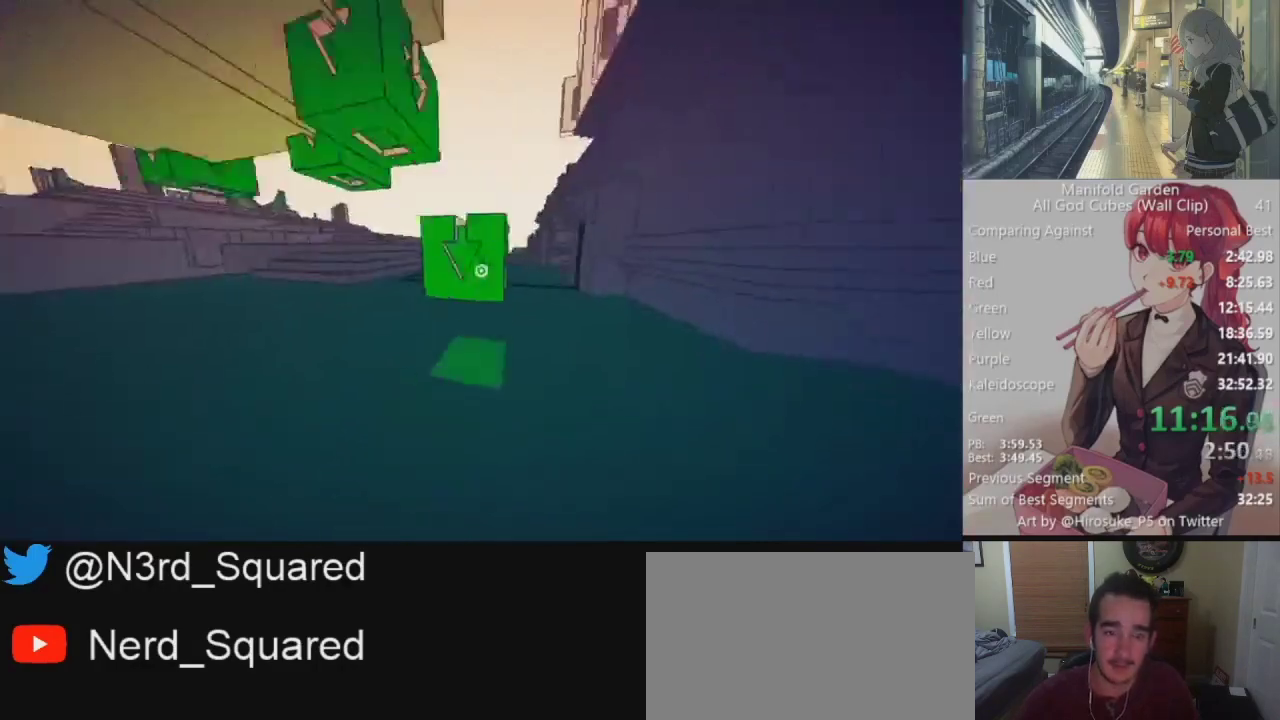
{"keys": ["shift", "w"], "mouse": [], "events": []}
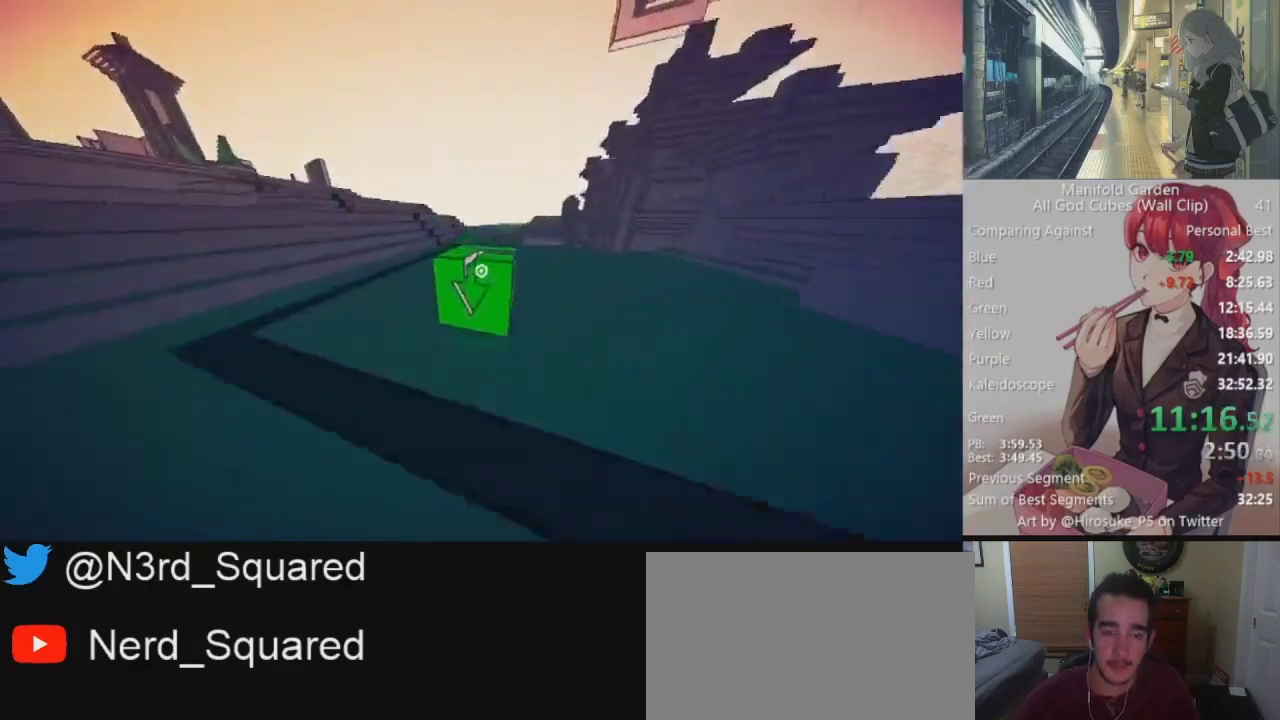
{"keys": ["shift", "w"], "mouse": [], "events": []}
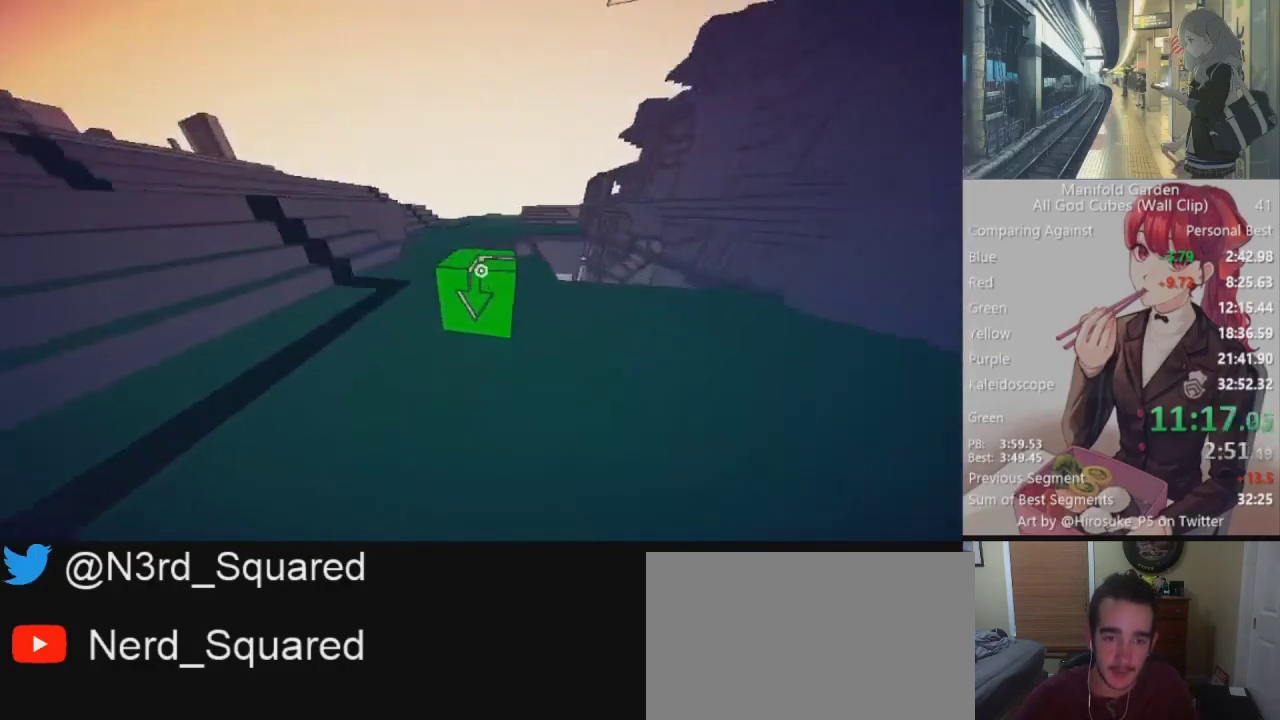
{"keys": ["shift", "w"], "mouse": [], "events": []}